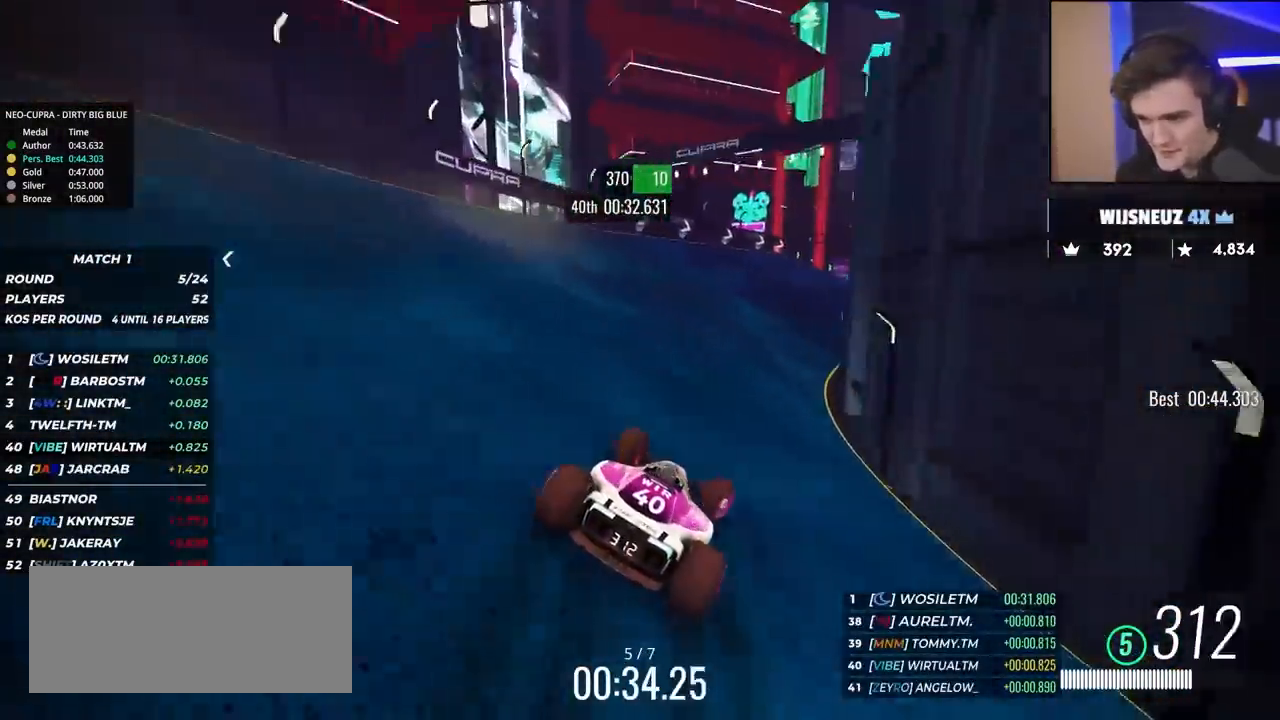
Gameplay with keyboard; each line is a JSON object with the keys held at the frame after it. "events" lists presses ("down") and releases ("up") of "brake", "down", "left", "right" and "up" between this image and that frame as [ms after this image, input, new state], when the widget could be followed in between. No other keys are recorded. Mouse input is not recorded. Key names are as the overlay labels them; some are game actions (e.g. jump) rather than physical keys.
{"keys": ["up"], "events": [[467, "right", "up"]]}
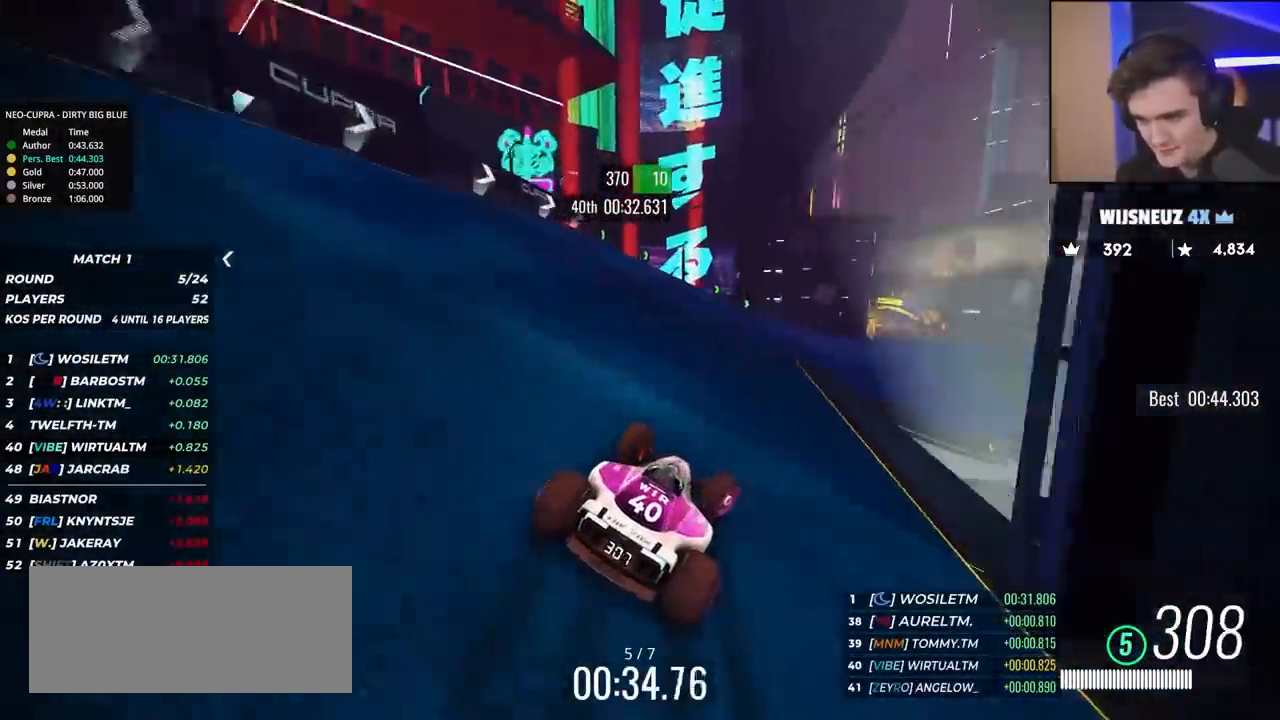
{"keys": ["up"], "events": [[117, "right", "down"], [300, "right", "up"], [433, "right", "down"], [483, "right", "up"]]}
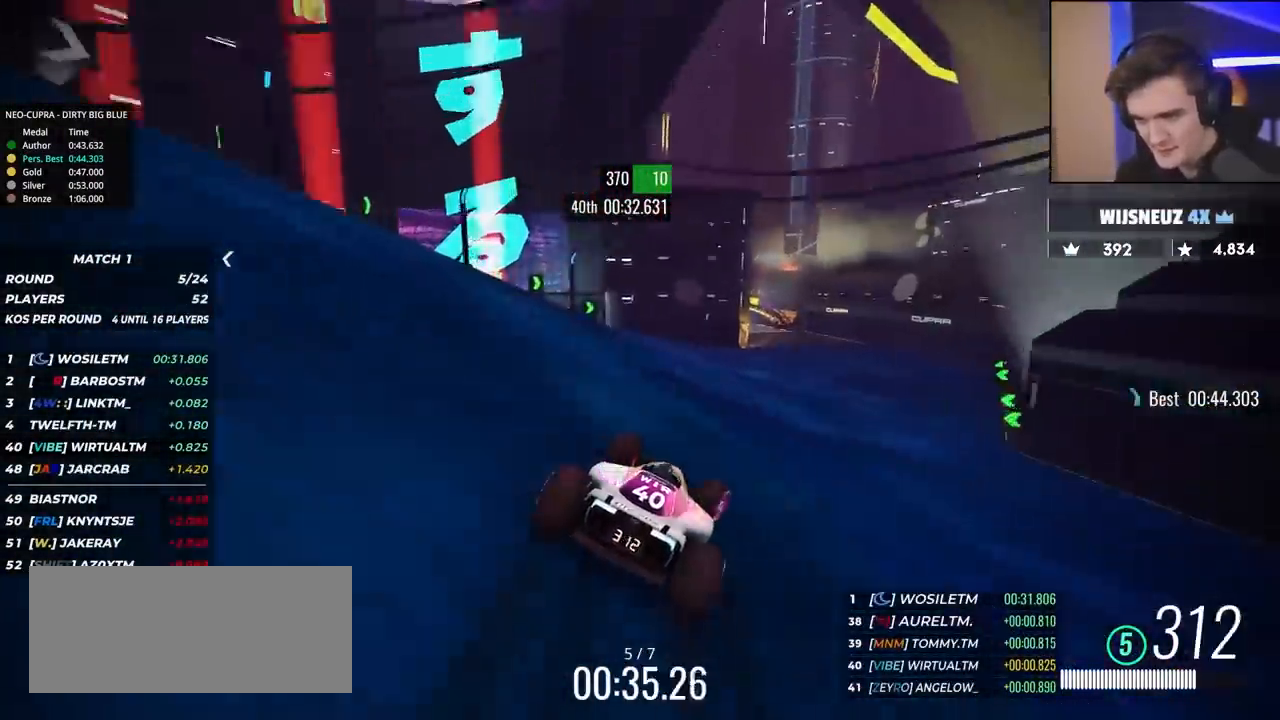
{"keys": ["up"], "events": [[367, "right", "down"], [500, "right", "up"]]}
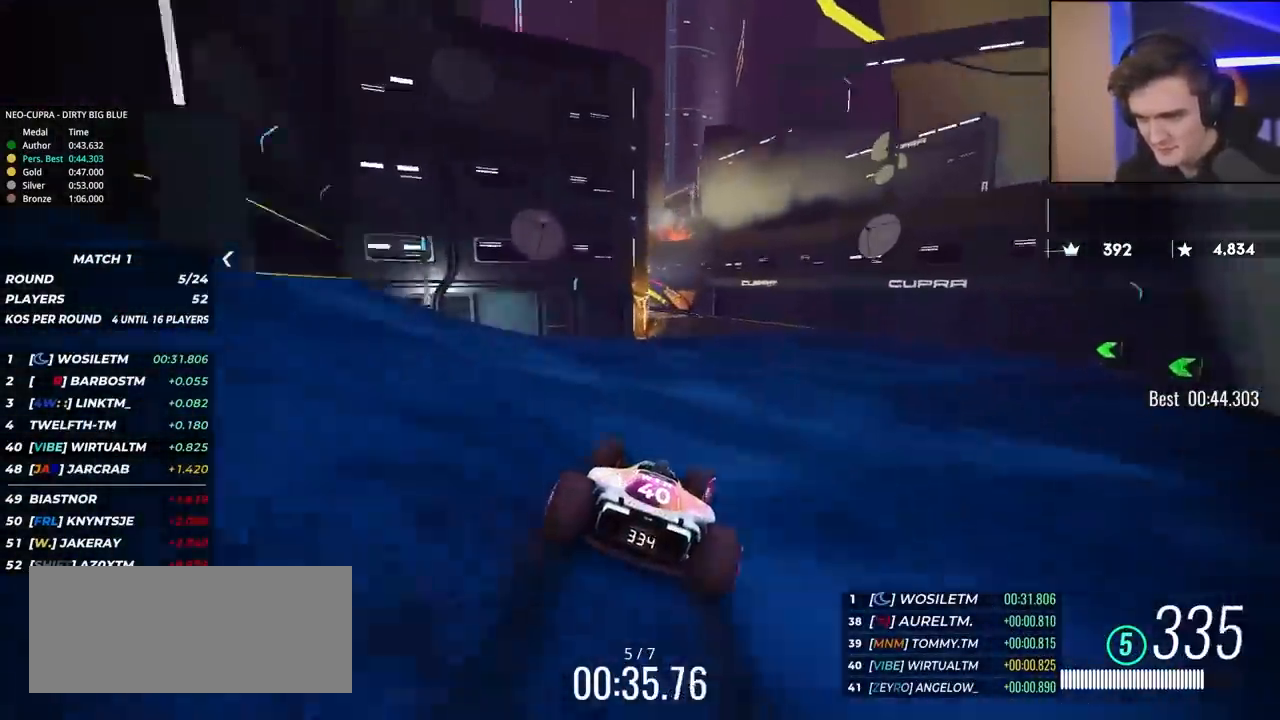
{"keys": ["left", "up"], "events": [[100, "left", "down"]]}
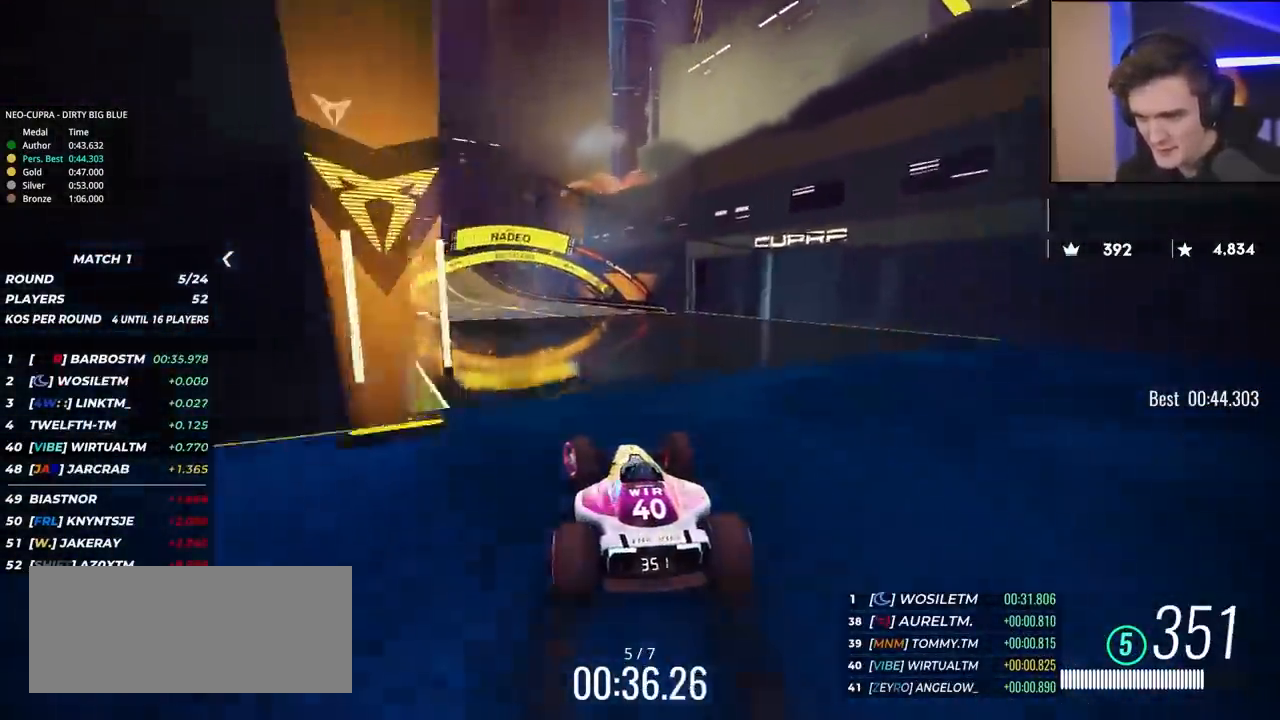
{"keys": ["brake", "left", "up"], "events": [[17, "left", "up"], [117, "left", "down"], [350, "left", "up"], [450, "brake", "down"], [450, "left", "down"]]}
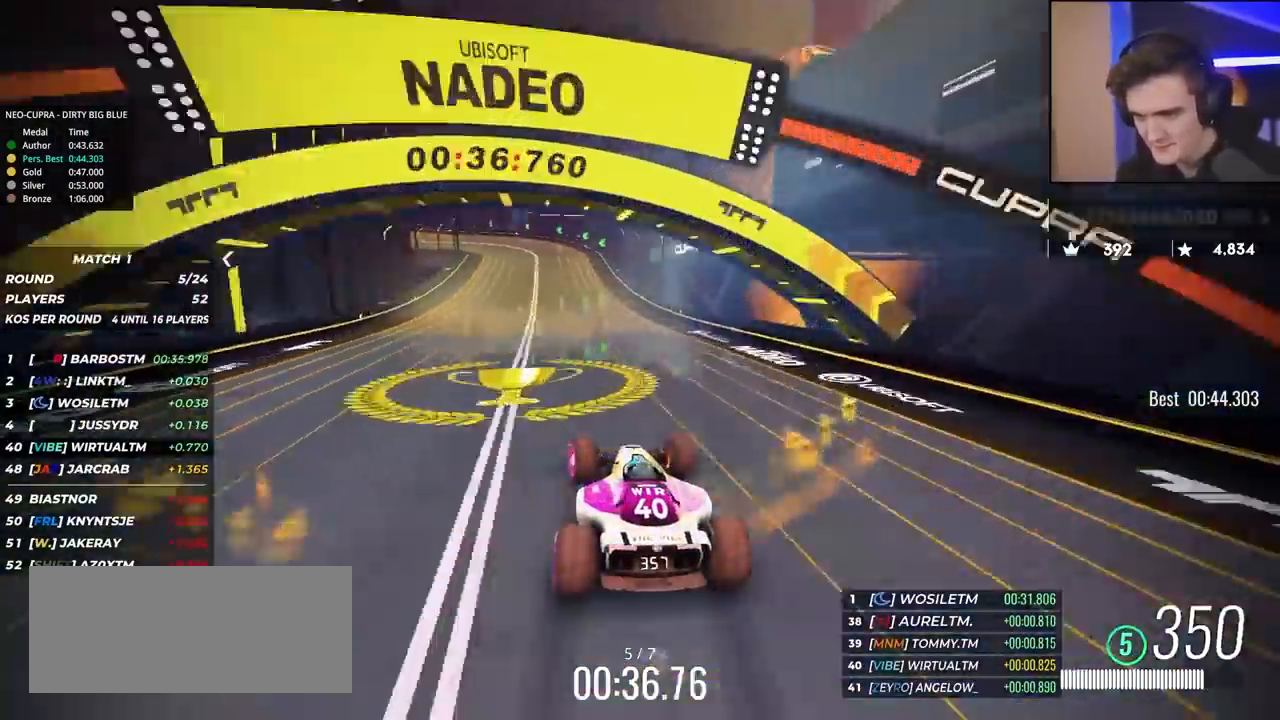
{"keys": ["brake", "up"], "events": [[33, "left", "up"], [83, "brake", "up"], [133, "brake", "down"], [133, "left", "down"], [417, "brake", "up"], [450, "left", "up"], [500, "brake", "down"]]}
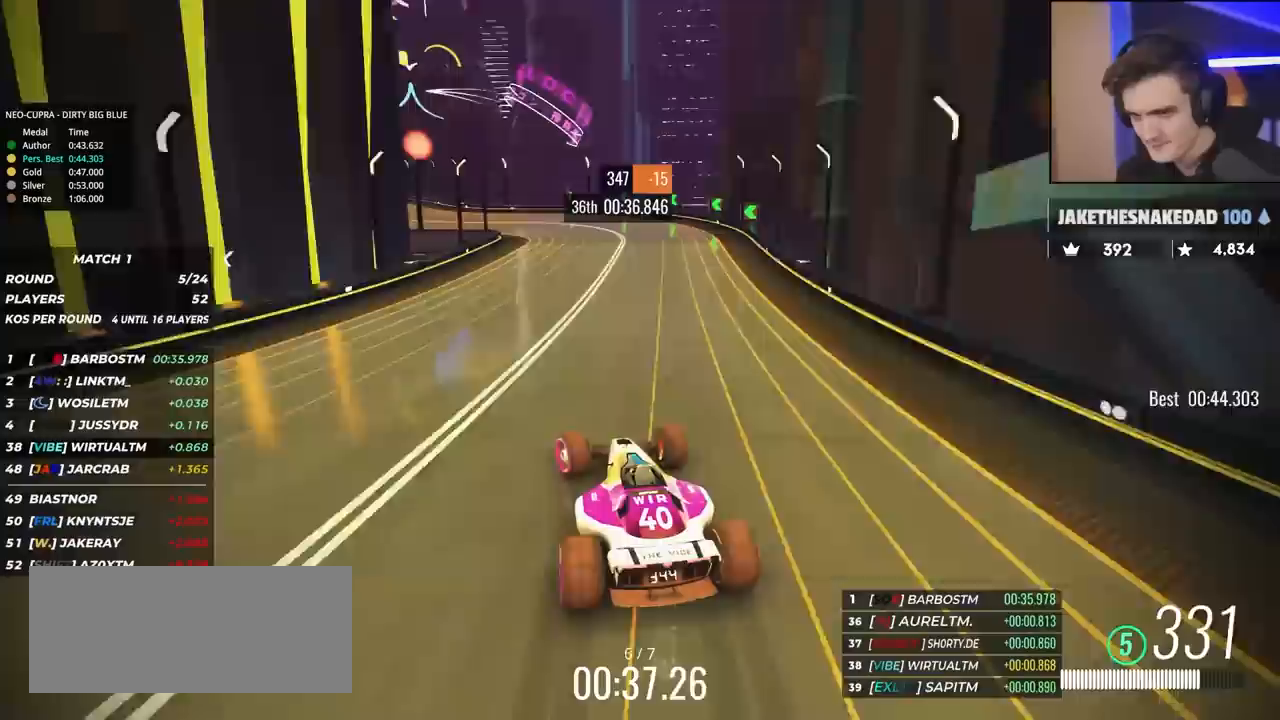
{"keys": ["left", "up"], "events": [[50, "left", "down"], [200, "brake", "up"], [333, "brake", "down"], [417, "brake", "up"]]}
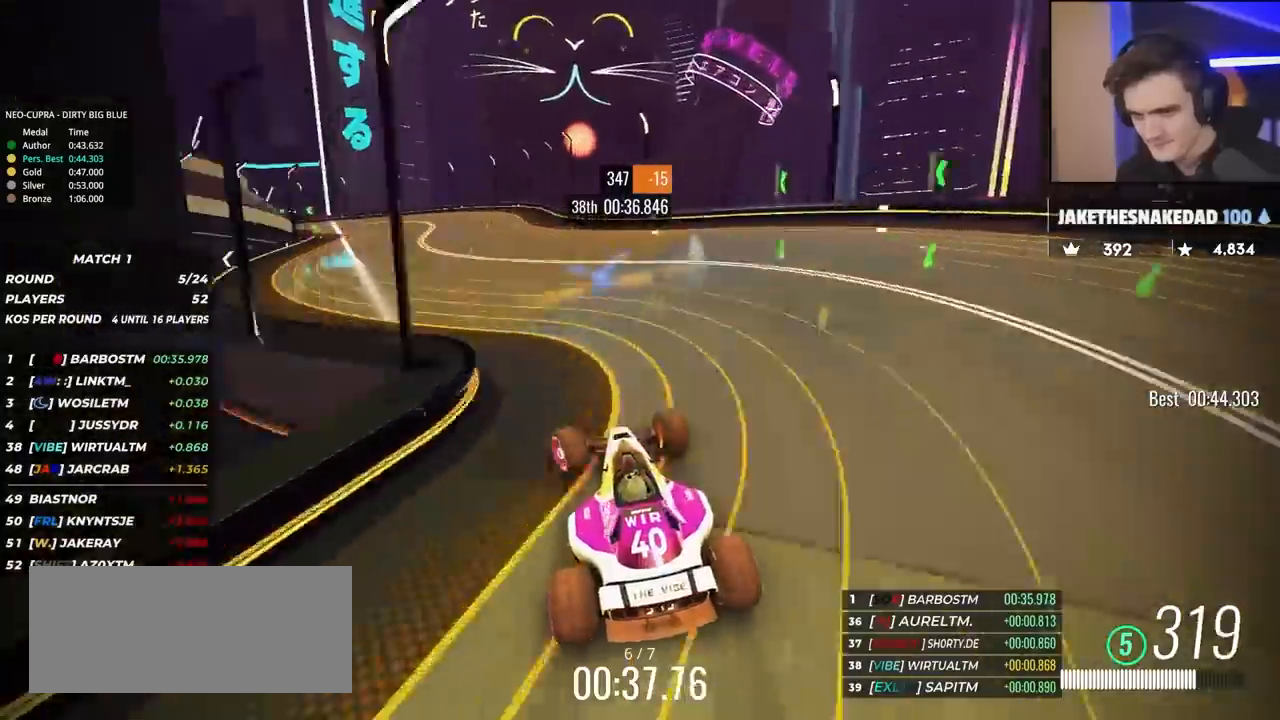
{"keys": ["left"], "events": [[67, "brake", "down"], [150, "brake", "up"], [250, "brake", "down"], [400, "up", "up"], [450, "brake", "up"]]}
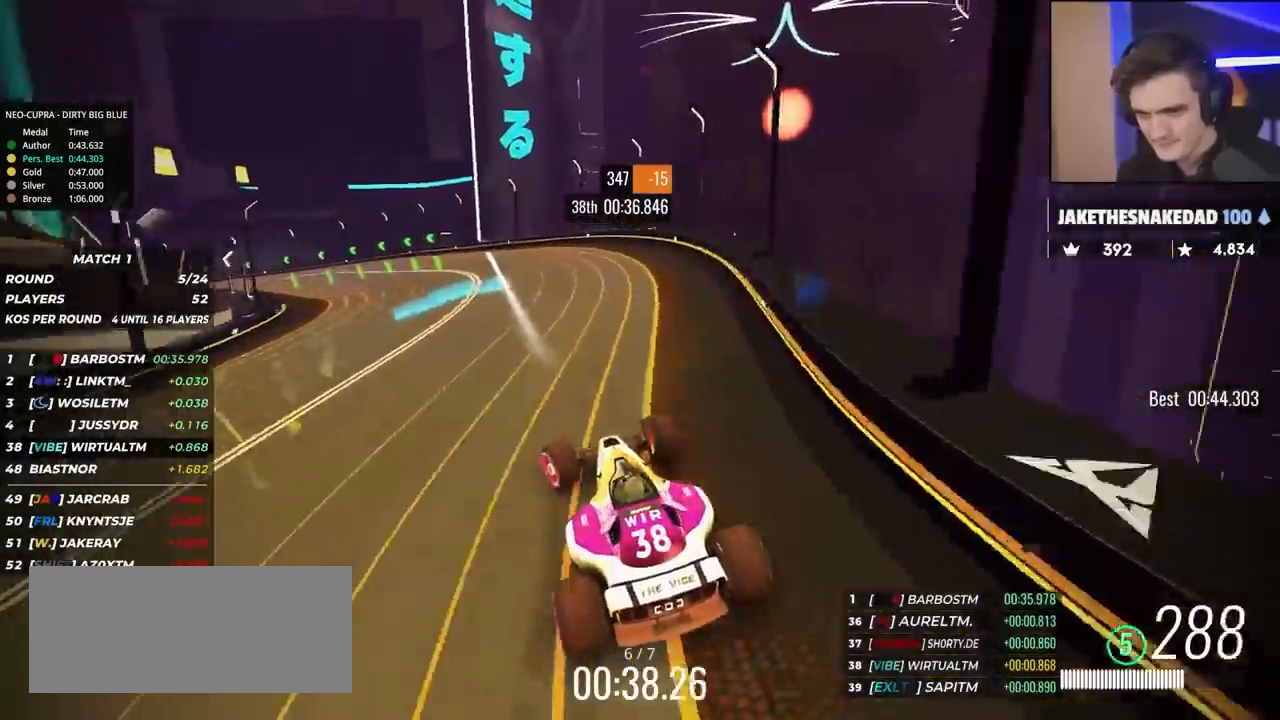
{"keys": ["left", "up"], "events": [[33, "up", "down"], [450, "left", "up"], [500, "left", "down"]]}
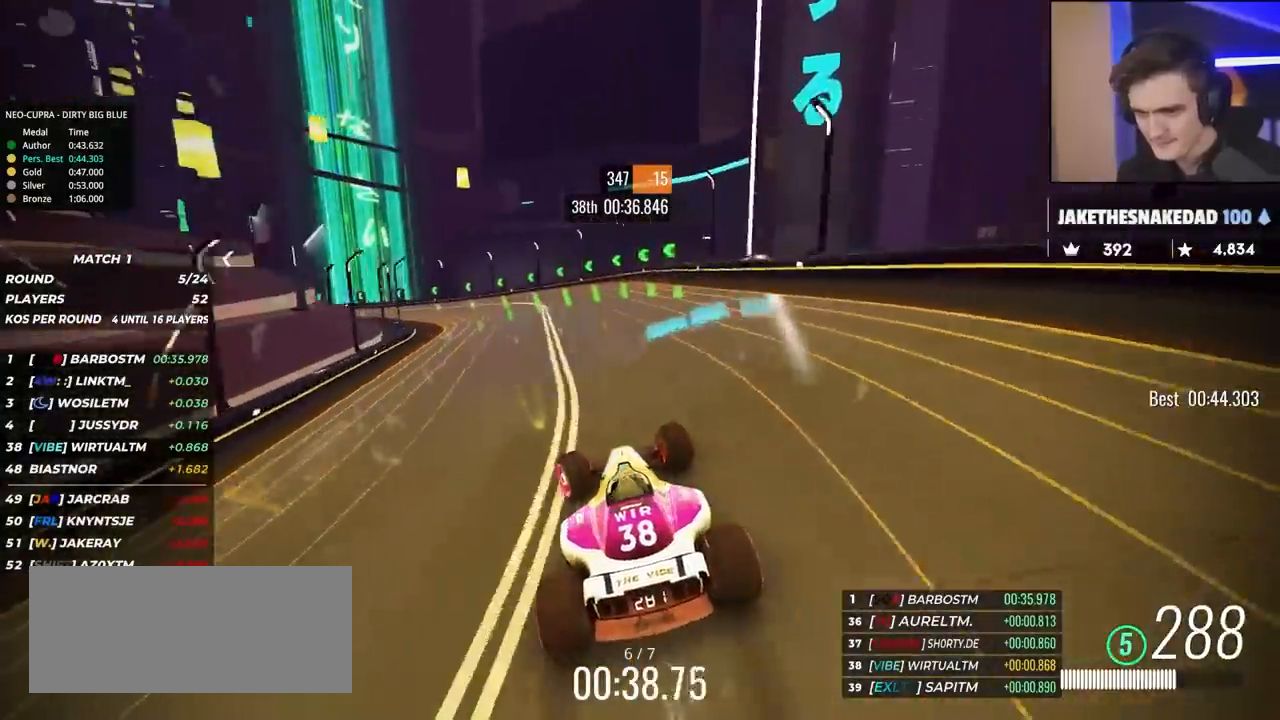
{"keys": ["left", "up"], "events": []}
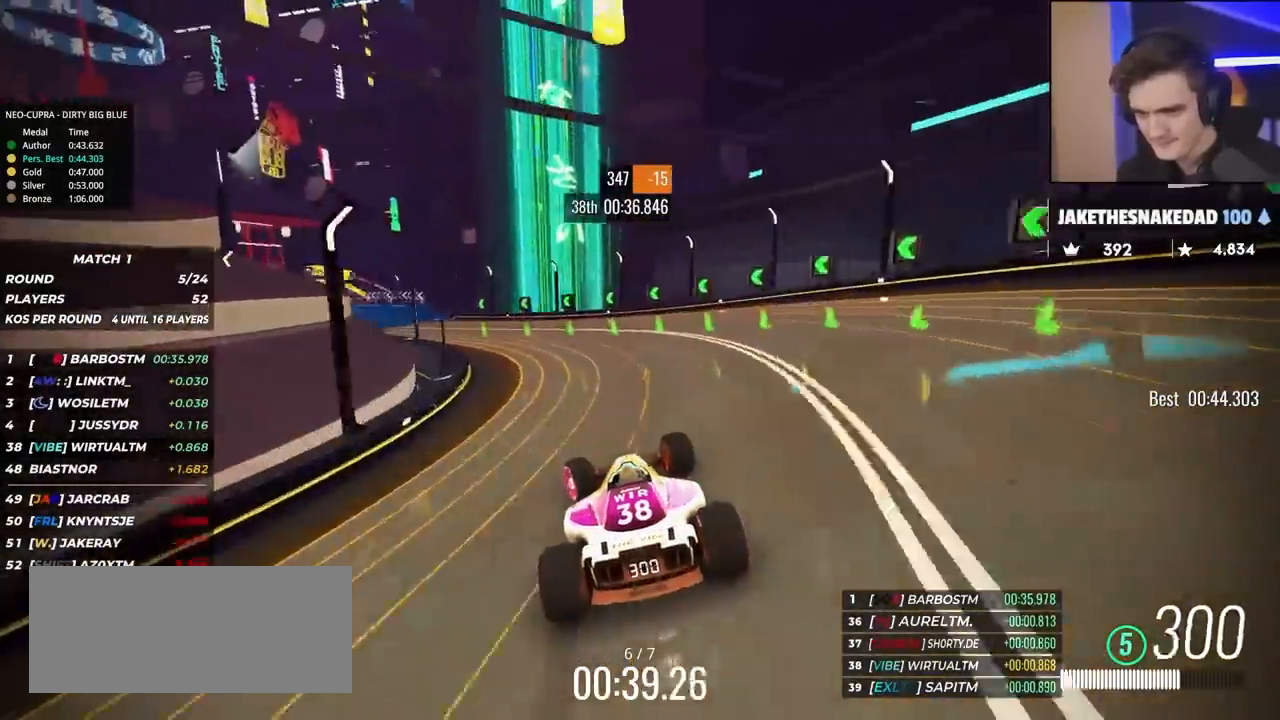
{"keys": ["left", "up"], "events": [[17, "up", "up"], [67, "up", "down"]]}
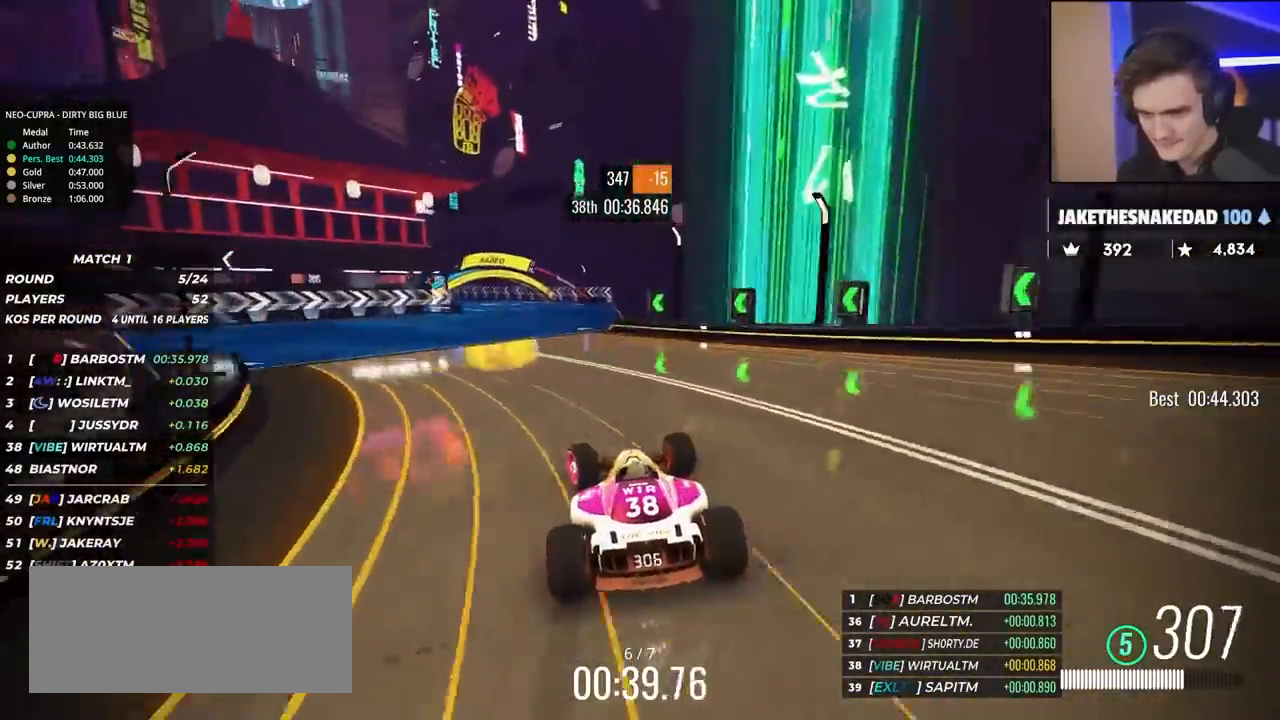
{"keys": ["up"], "events": [[367, "left", "up"]]}
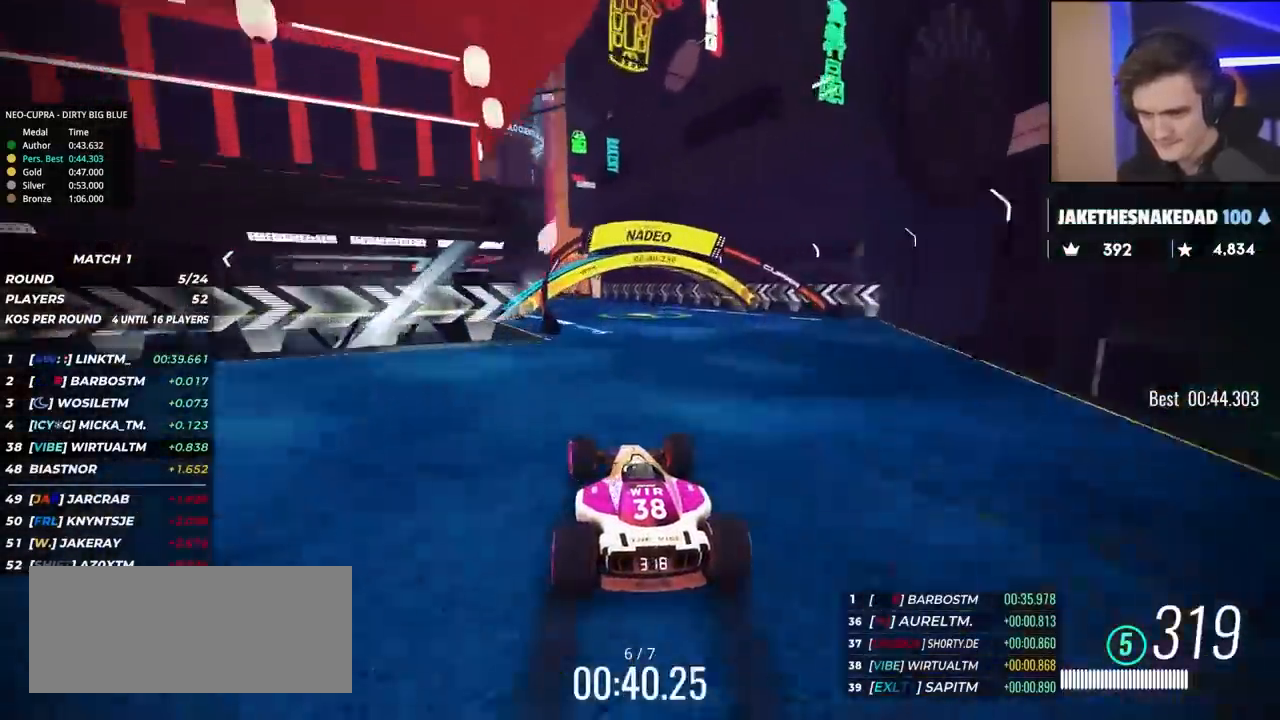
{"keys": ["up"], "events": [[150, "left", "down"], [183, "left", "up"], [383, "left", "down"], [467, "left", "up"]]}
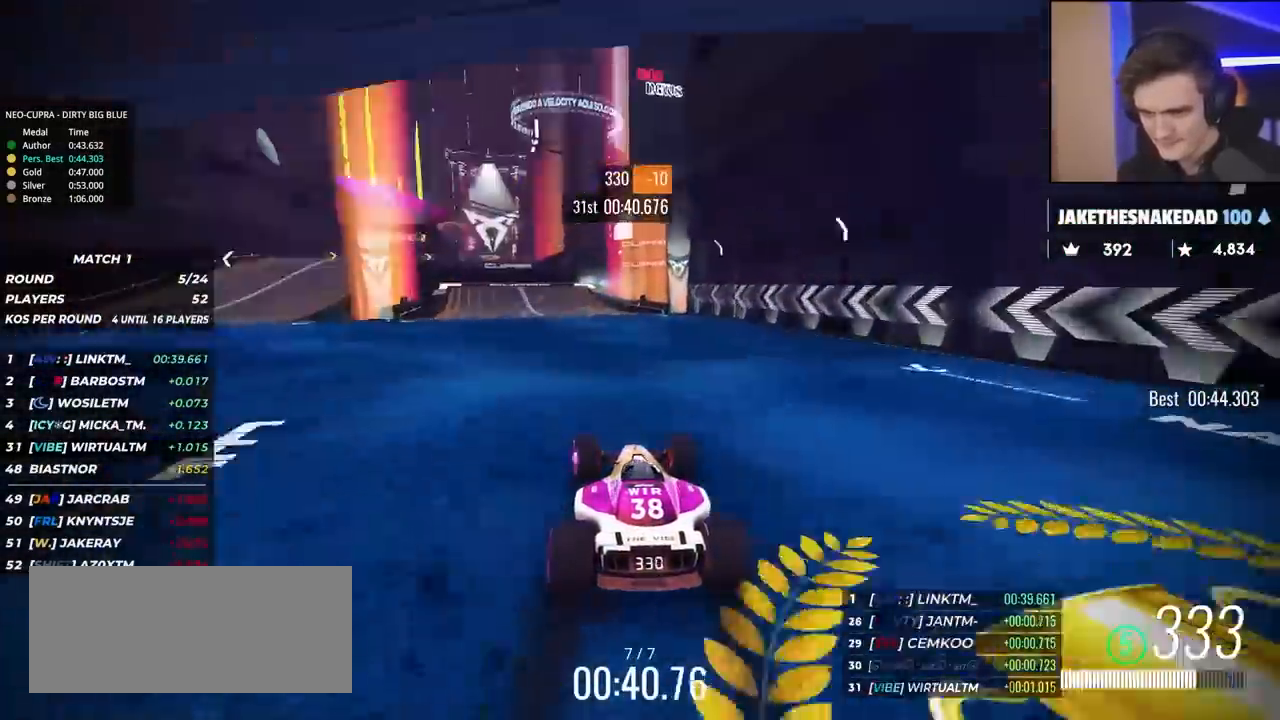
{"keys": ["up"], "events": [[67, "left", "down"], [200, "left", "up"], [350, "left", "down"], [483, "left", "up"]]}
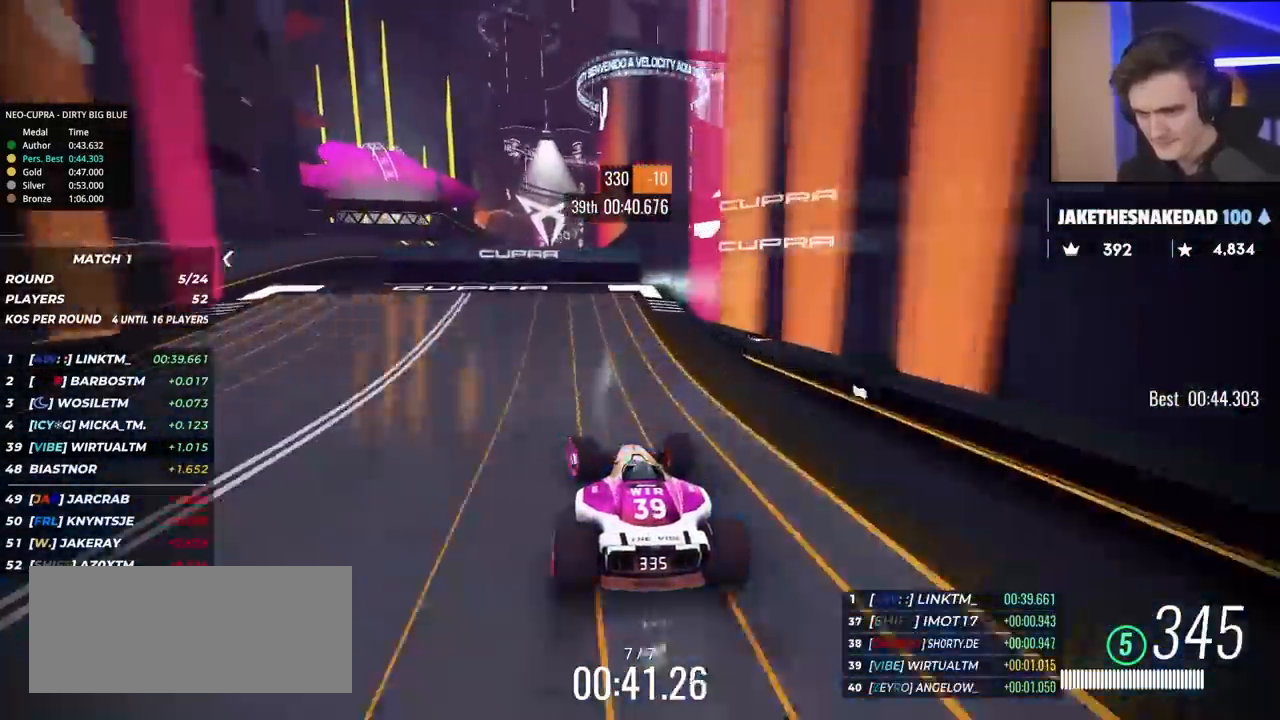
{"keys": ["up"], "events": [[83, "right", "down"], [133, "right", "up"]]}
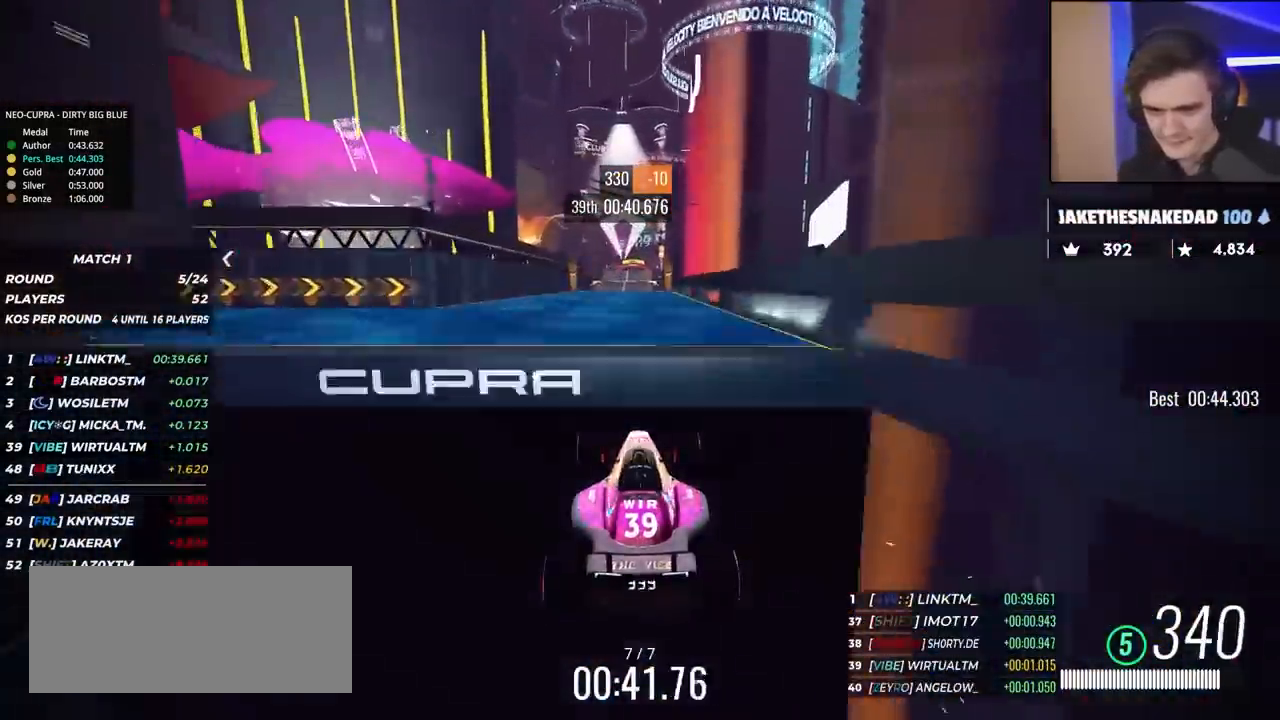
{"keys": ["up"], "events": [[183, "right", "down"], [333, "right", "up"]]}
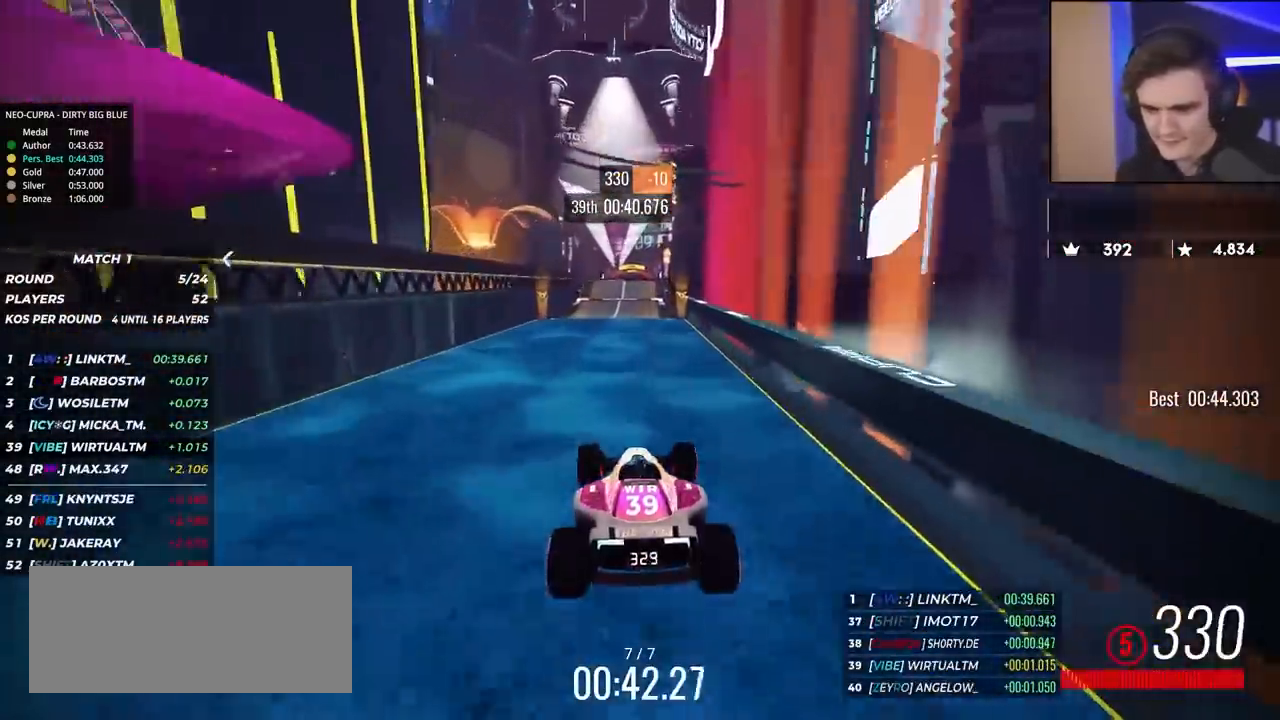
{"keys": ["up"], "events": []}
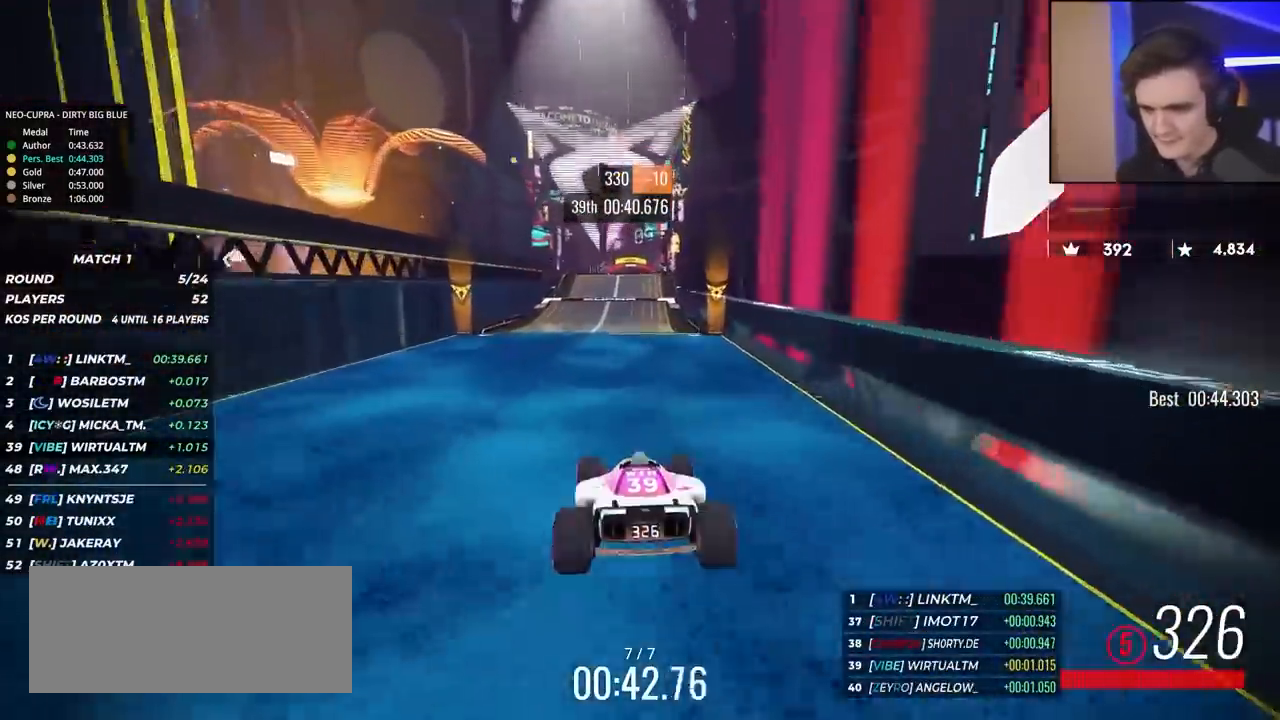
{"keys": ["up"], "events": [[317, "right", "down"], [367, "right", "up"]]}
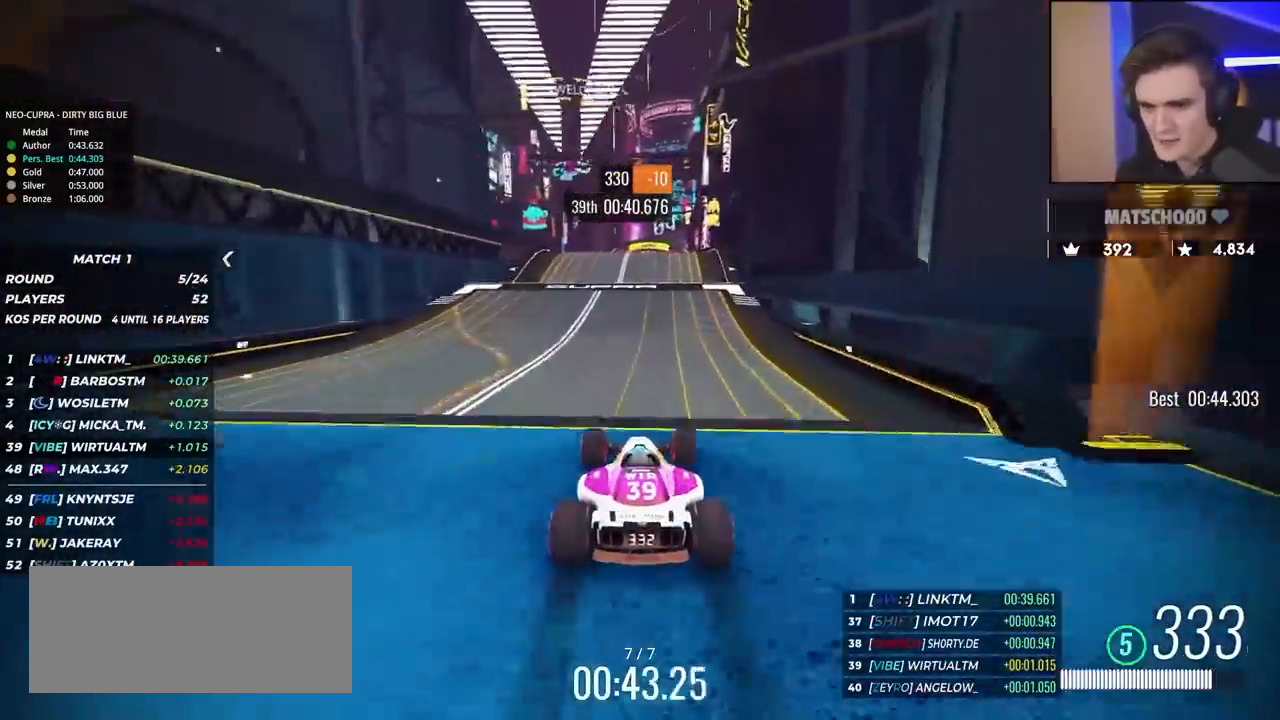
{"keys": ["left", "up"], "events": [[133, "right", "down"], [200, "right", "up"], [467, "left", "down"]]}
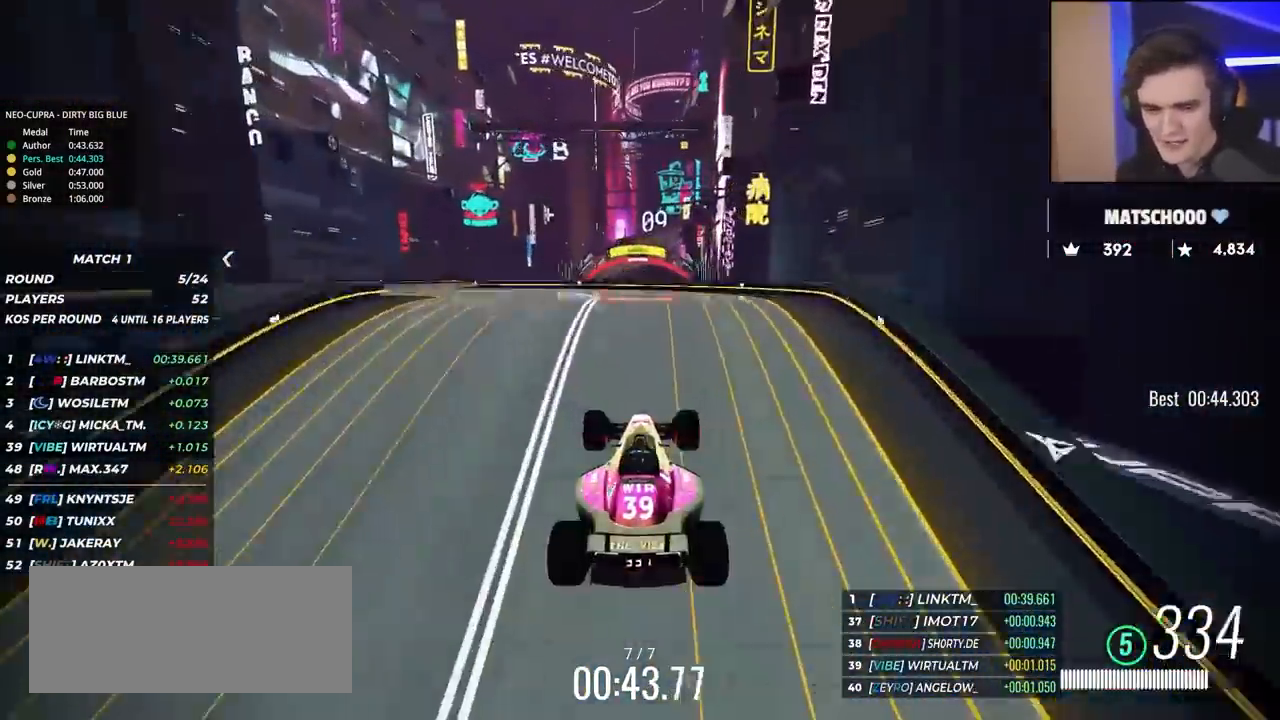
{"keys": ["left", "up"], "events": []}
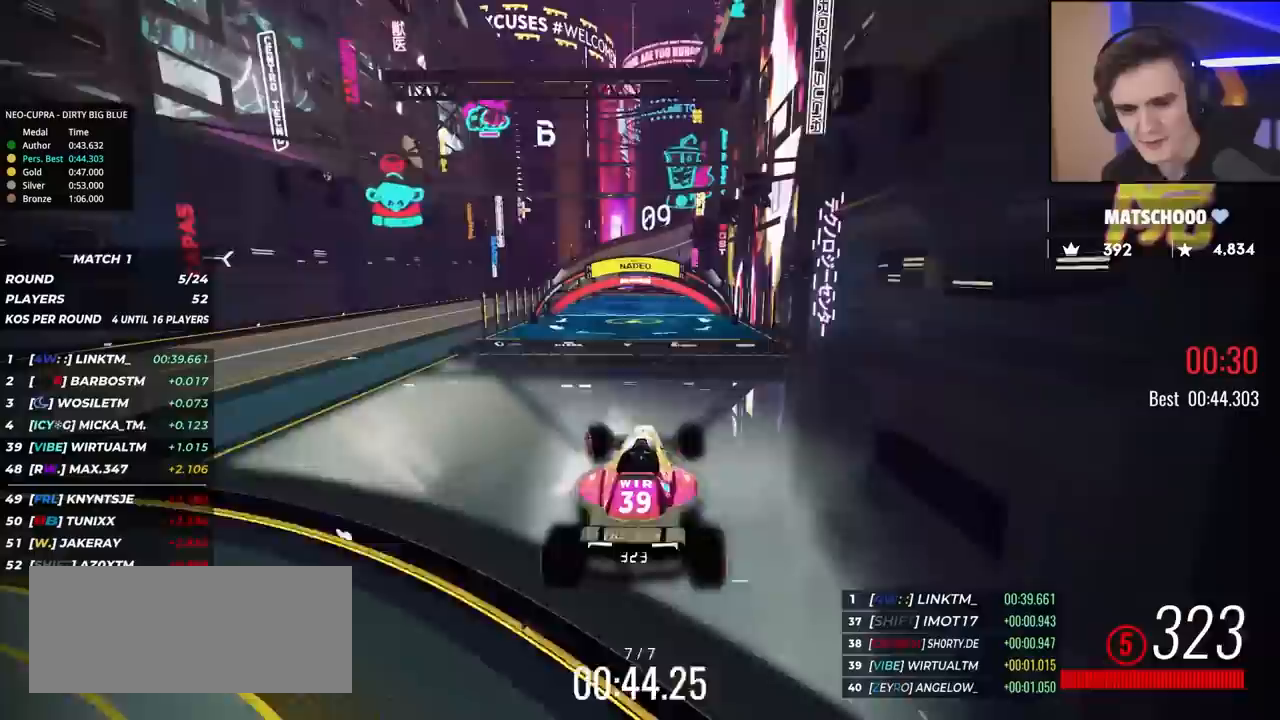
{"keys": ["left", "up"], "events": []}
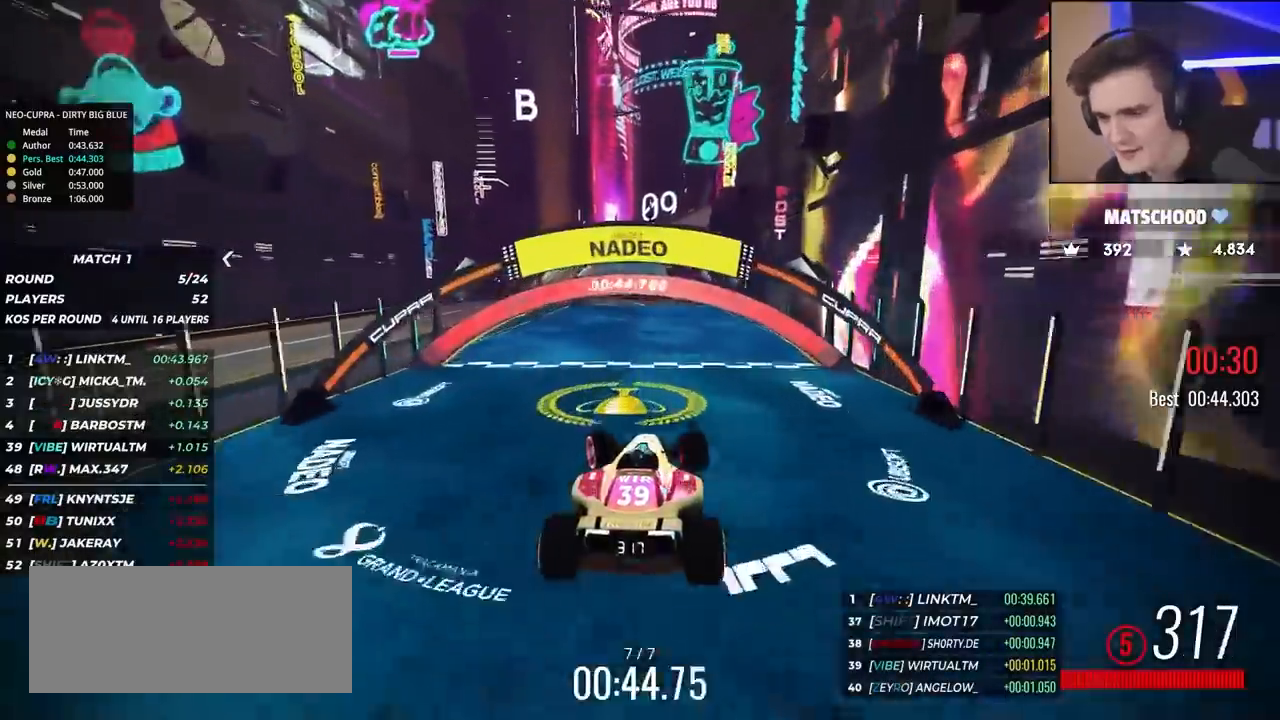
{"keys": [], "events": [[383, "left", "up"], [417, "up", "up"]]}